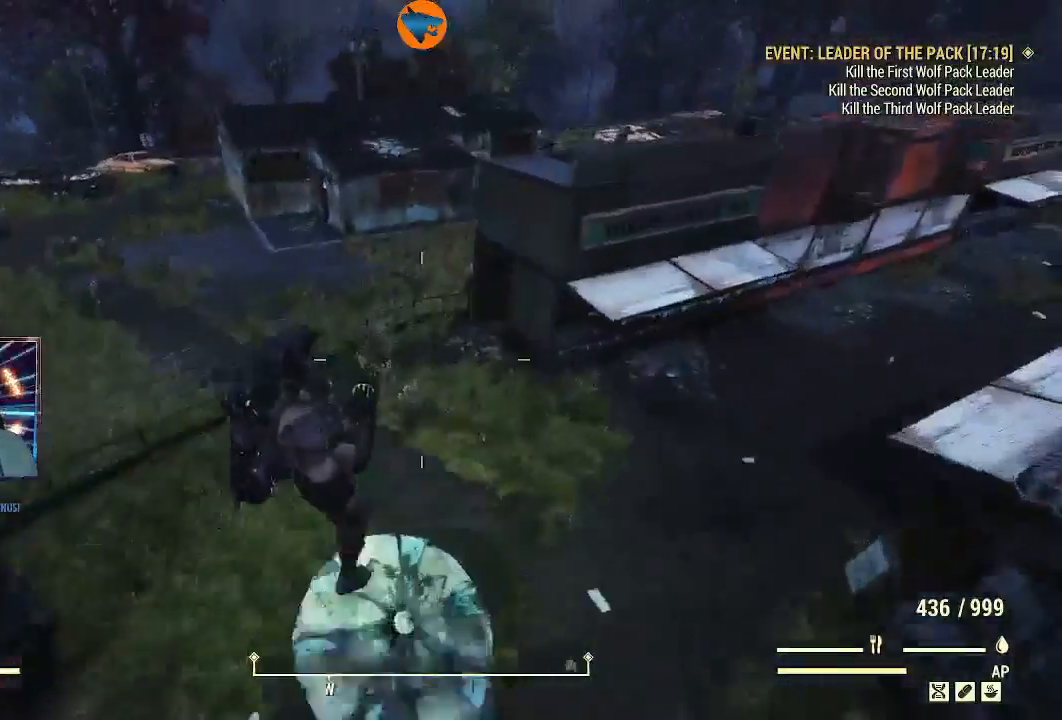
Gameplay with a controller (Xbox layout); each line is a JSON object with the inputs held at the frame after it. "events" lists button and stick changes between this image and that frame as [ms after this image, input, new state], when the widget could be followed in between.
{"buttons": [], "left_stick": "up", "right_stick": "center", "events": []}
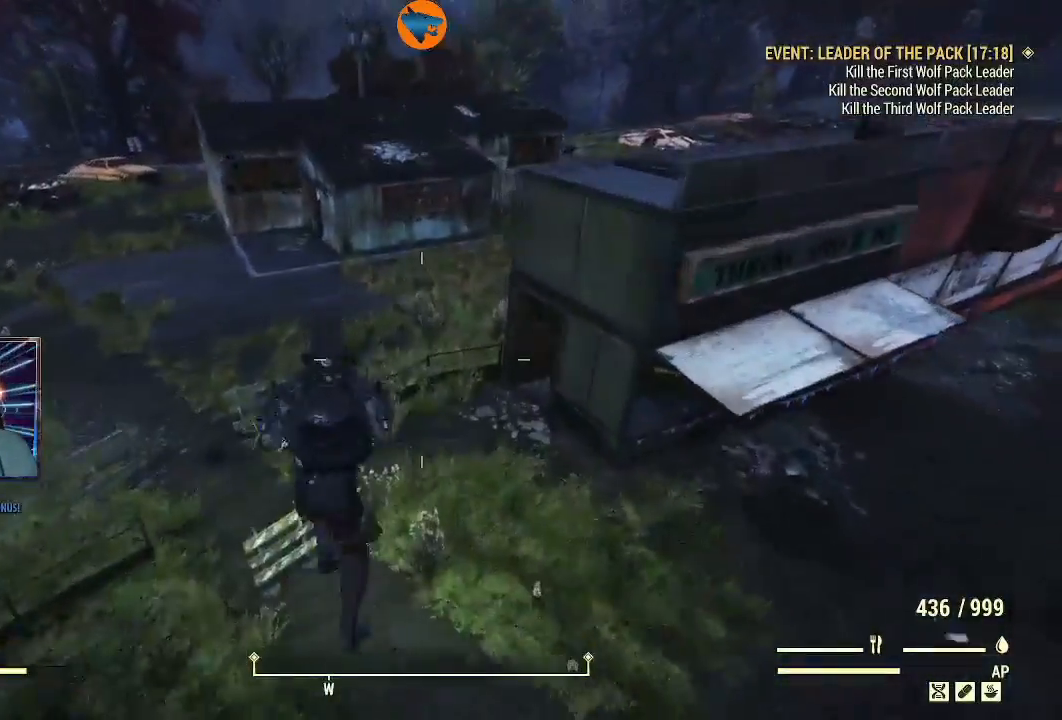
{"buttons": [], "left_stick": "up-right", "right_stick": "center", "events": [[467, "left_stick", "up-right"]]}
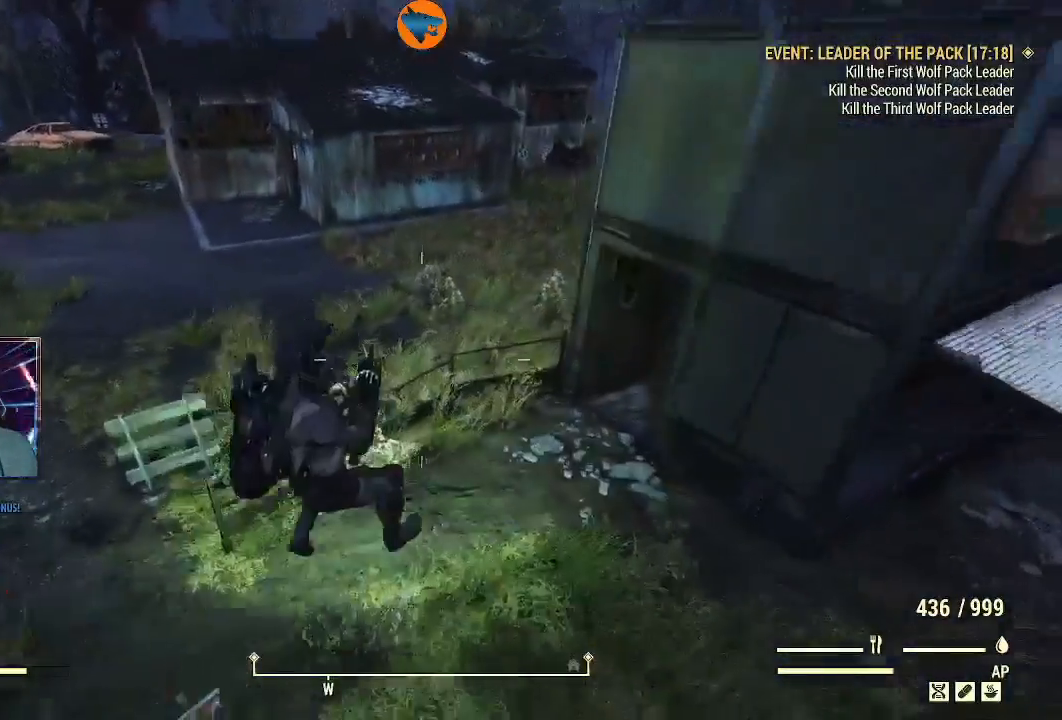
{"buttons": [], "left_stick": "up", "right_stick": "center"}
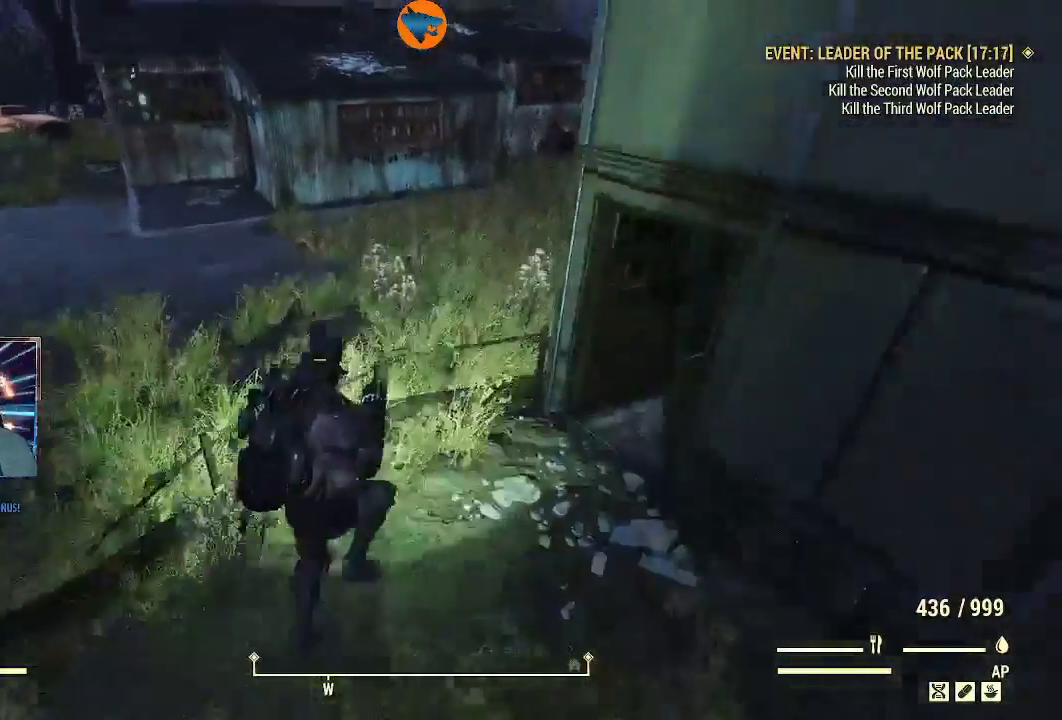
{"buttons": [], "left_stick": "up", "right_stick": "left", "events": [[233, "right_stick", "left"], [400, "L1", "down"], [500, "L1", "up"]]}